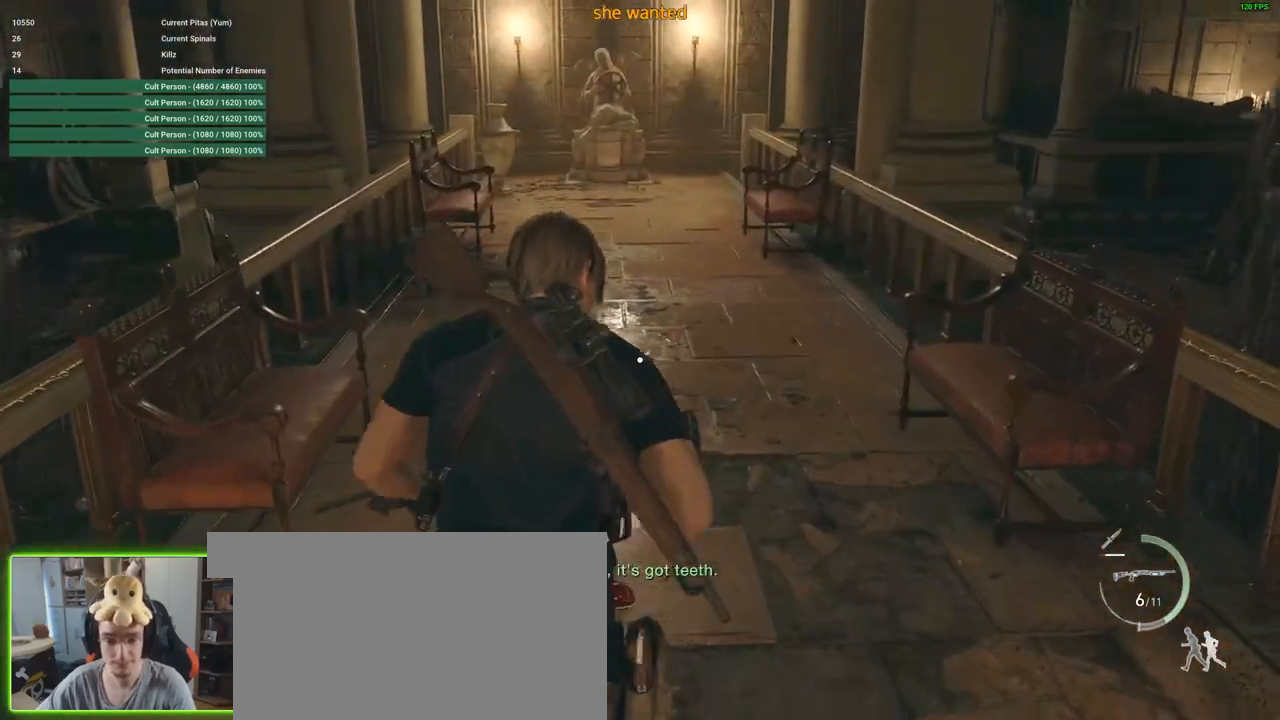
Gameplay with keyboard and mouse; each line is a JSON object with the keys and mouse buttons held at the frame after it. "events" lists presses ("down") and releases ("up") of "1", "2", "3", "4", "5", "a", "alt", "c", "caps_lock", "ctrl", "d", "e", "f", "g", "q", "r", "s", "shift", "space", "t", "tab", "v", "w", "x", "z", "mouse_left", "mouse_wheel" and "mouse_right" between this image and that frame as [ms after this image, input, new state], when the widget could be followed in between. "mouse_left", "mouse_wheel", "mouse_right" = the "left", "wheel", "right" buttons of the "mouse" list. No other keys are recorded. "wheel" means that the mouse wheel is clicked or scrolled. Not read: mouse_move.
{"keys": ["a", "w"], "mouse": [], "events": [[100, "shift", "up"], [283, "4", "down"], [433, "4", "up"], [433, "a", "down"]]}
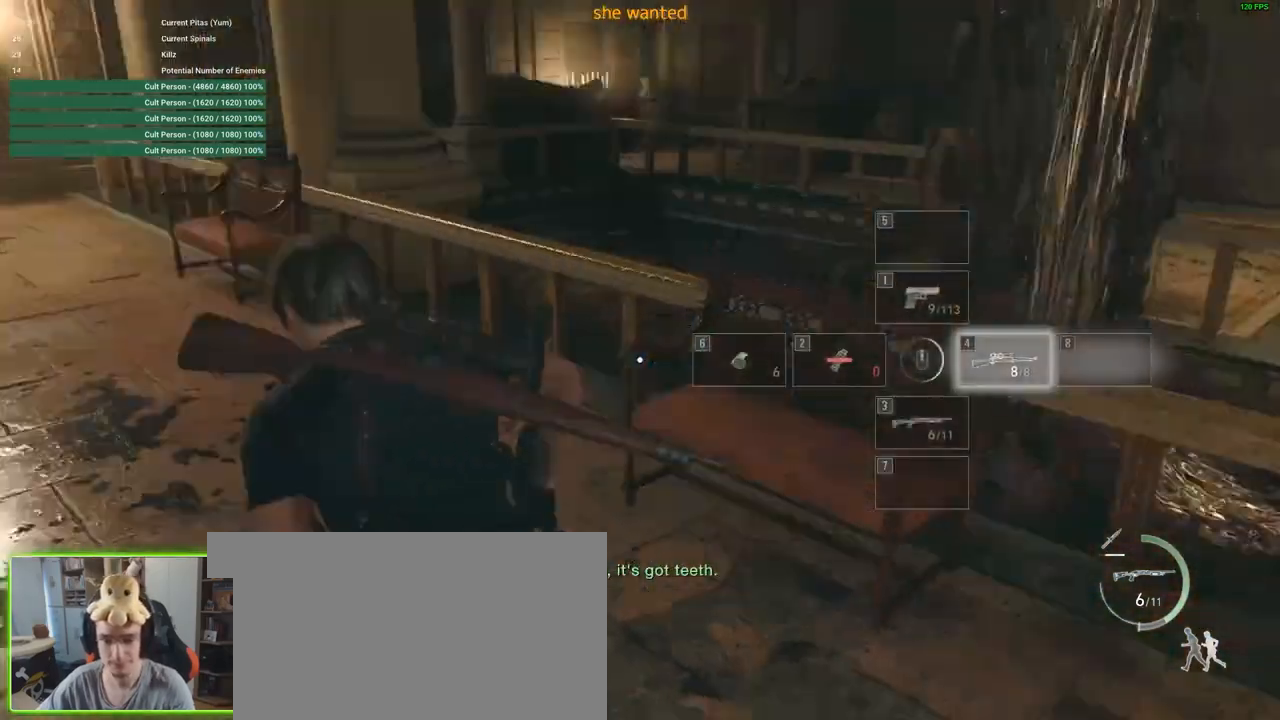
{"keys": ["a", "s"], "mouse": [], "events": [[33, "w", "up"], [200, "s", "down"]]}
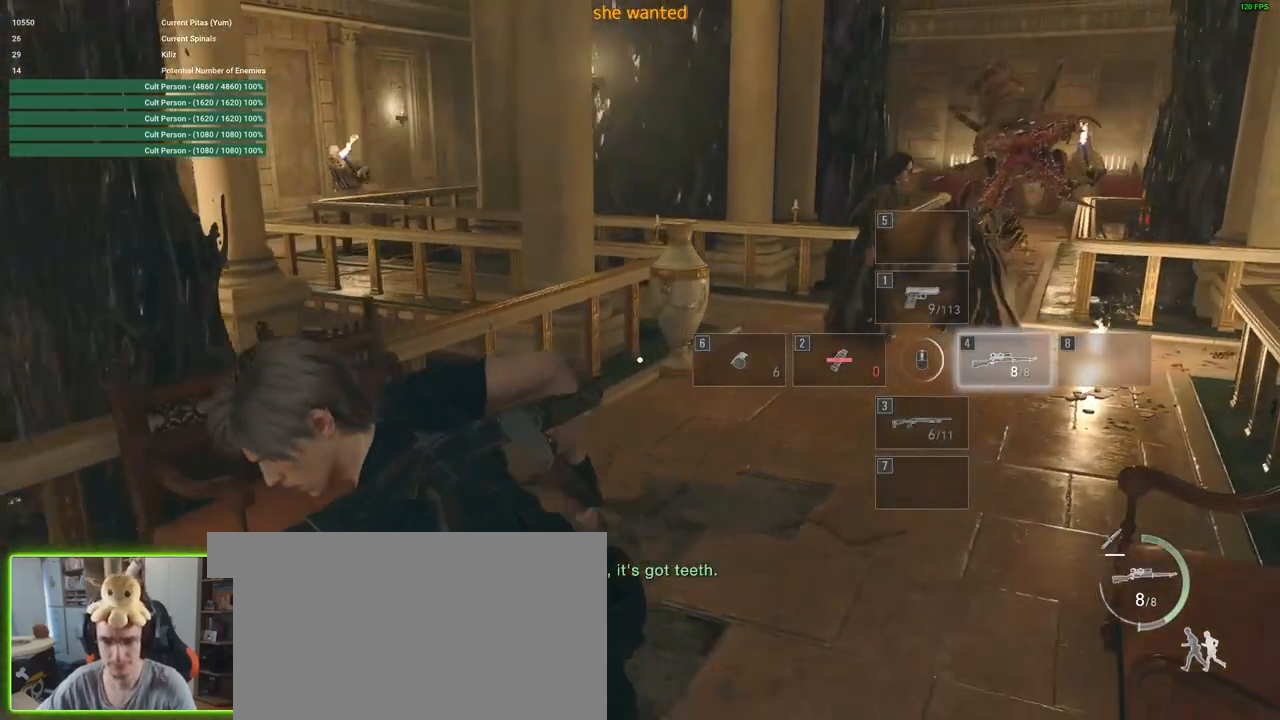
{"keys": ["s"], "mouse": ["right"], "events": [[133, "a", "up"], [467, "mouse_right", "down"]]}
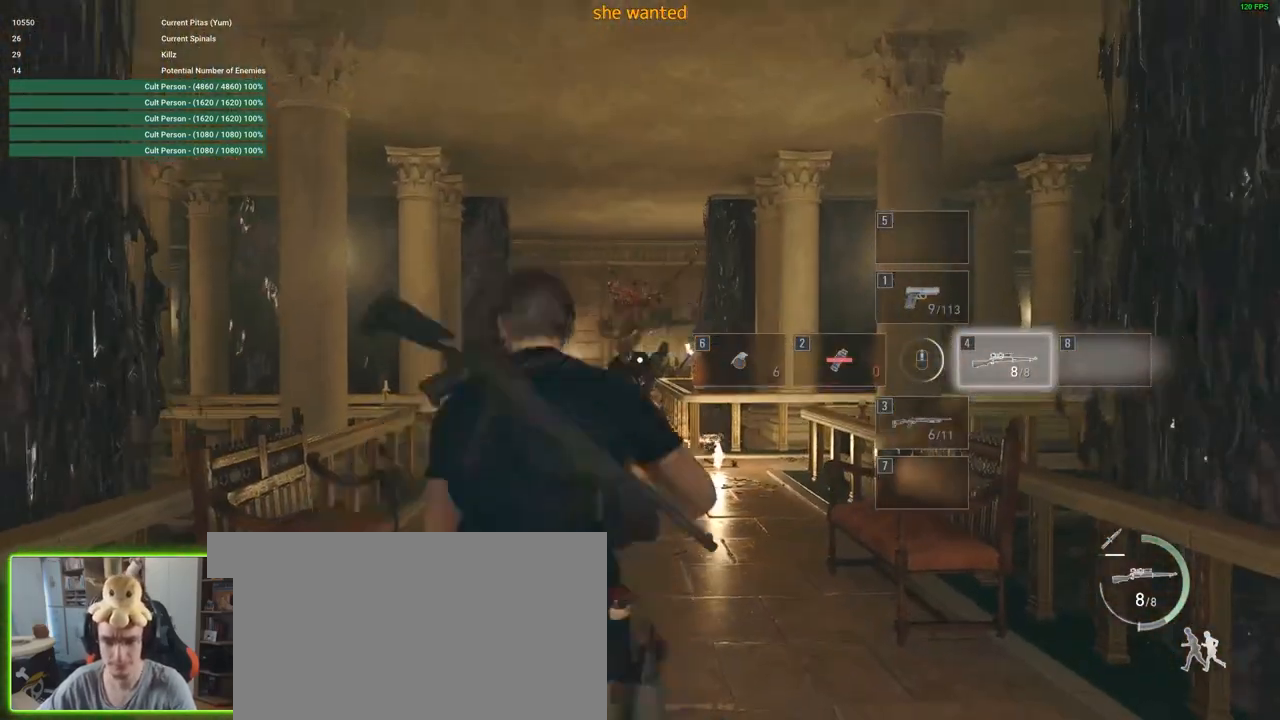
{"keys": [], "mouse": ["right"], "events": [[333, "s", "up"]]}
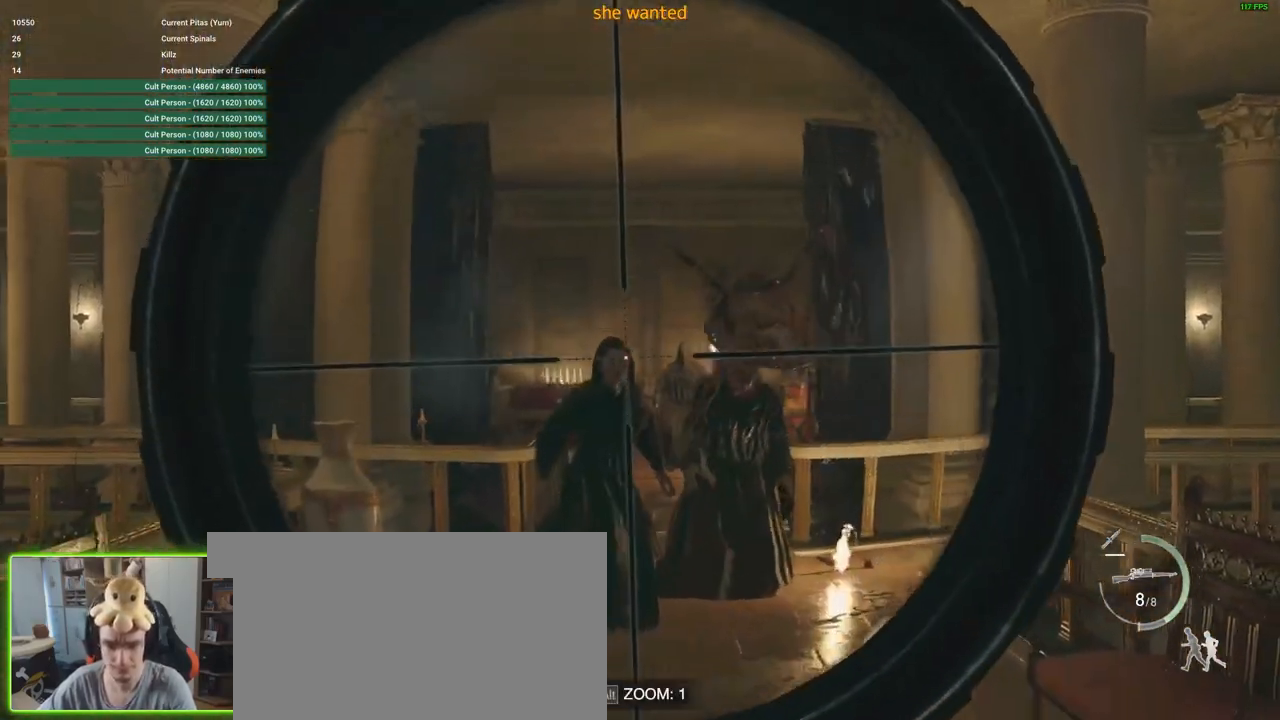
{"keys": [], "mouse": ["right"], "events": []}
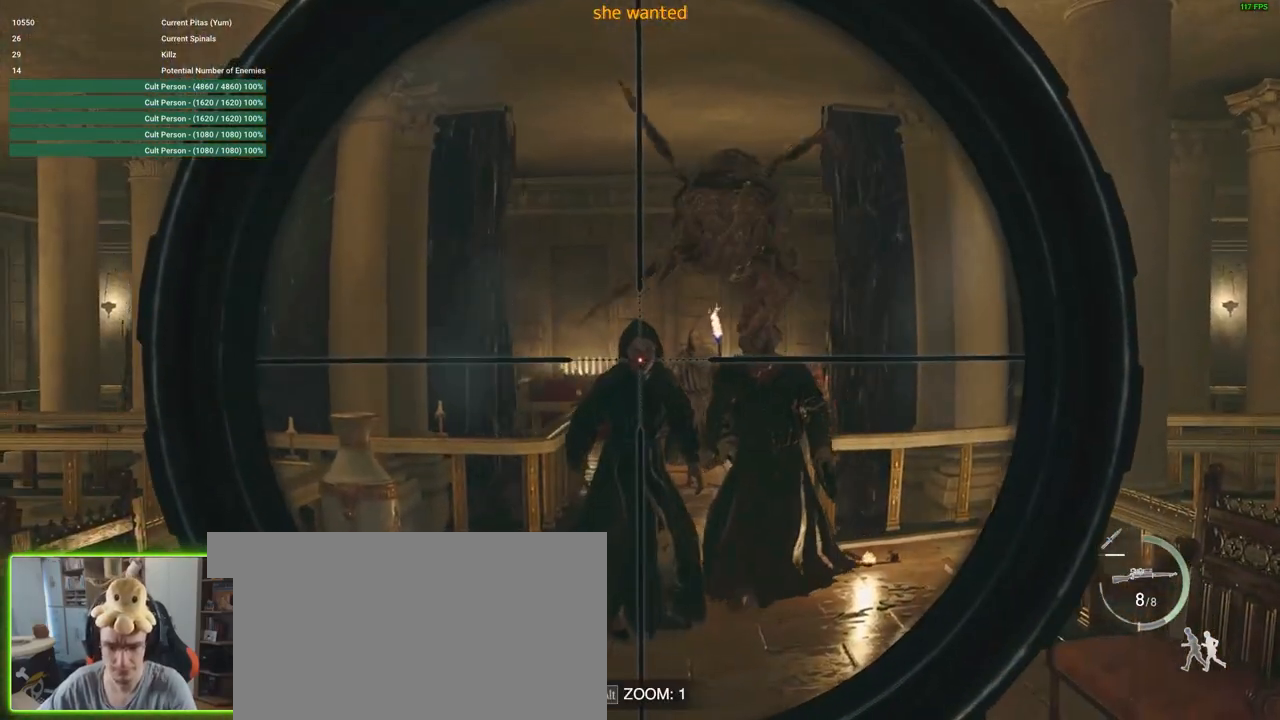
{"keys": ["a"], "mouse": ["right"], "events": [[317, "a", "down"]]}
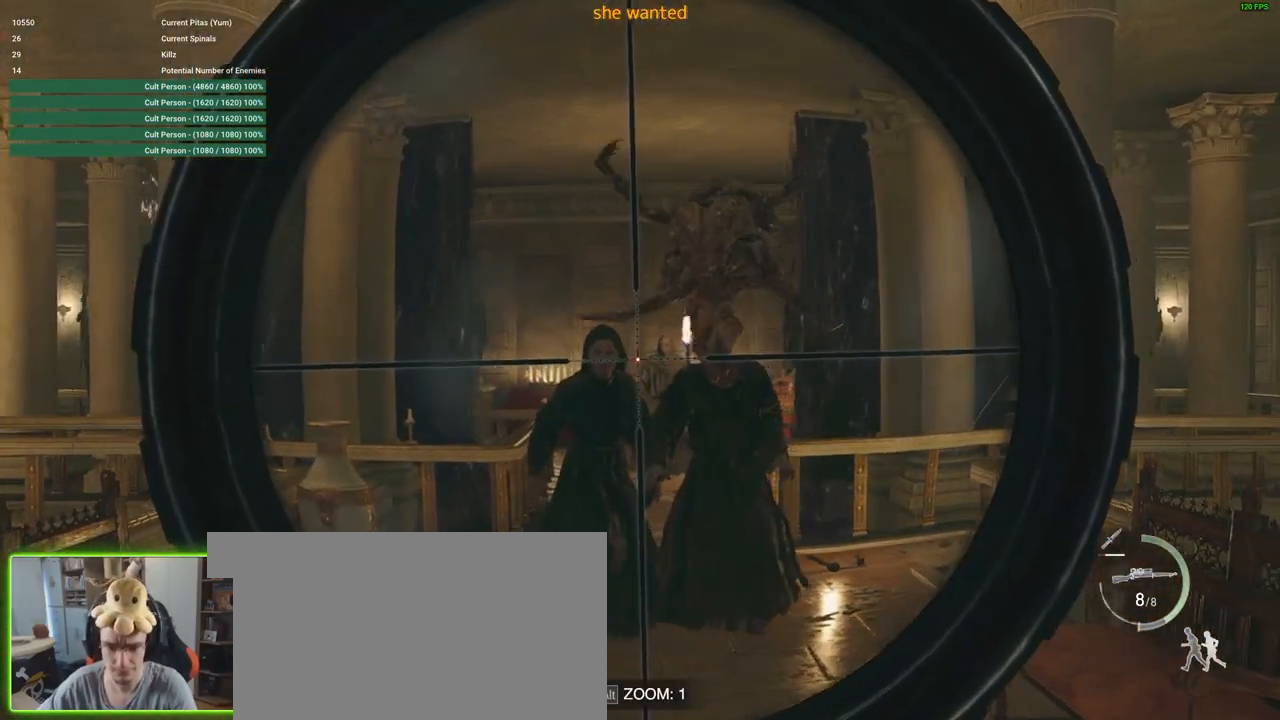
{"keys": [], "mouse": ["right"], "events": [[433, "a", "up"]]}
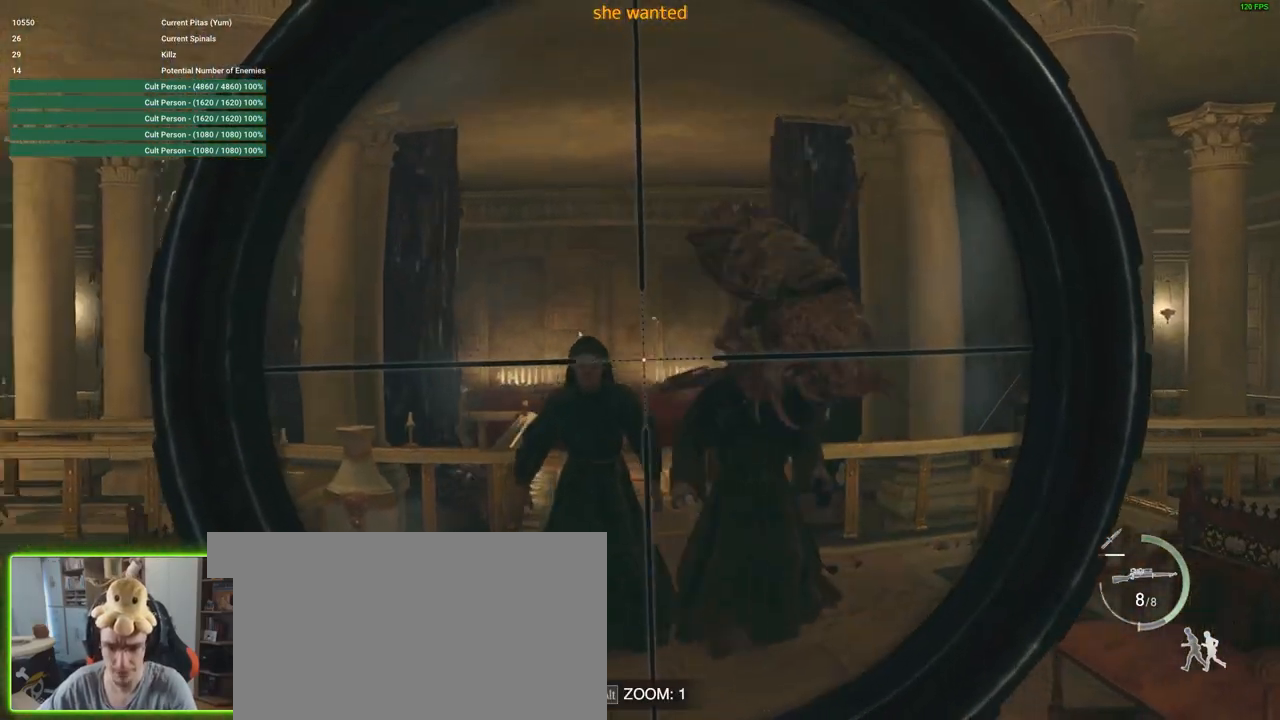
{"keys": ["d"], "mouse": ["right"], "events": [[433, "d", "down"]]}
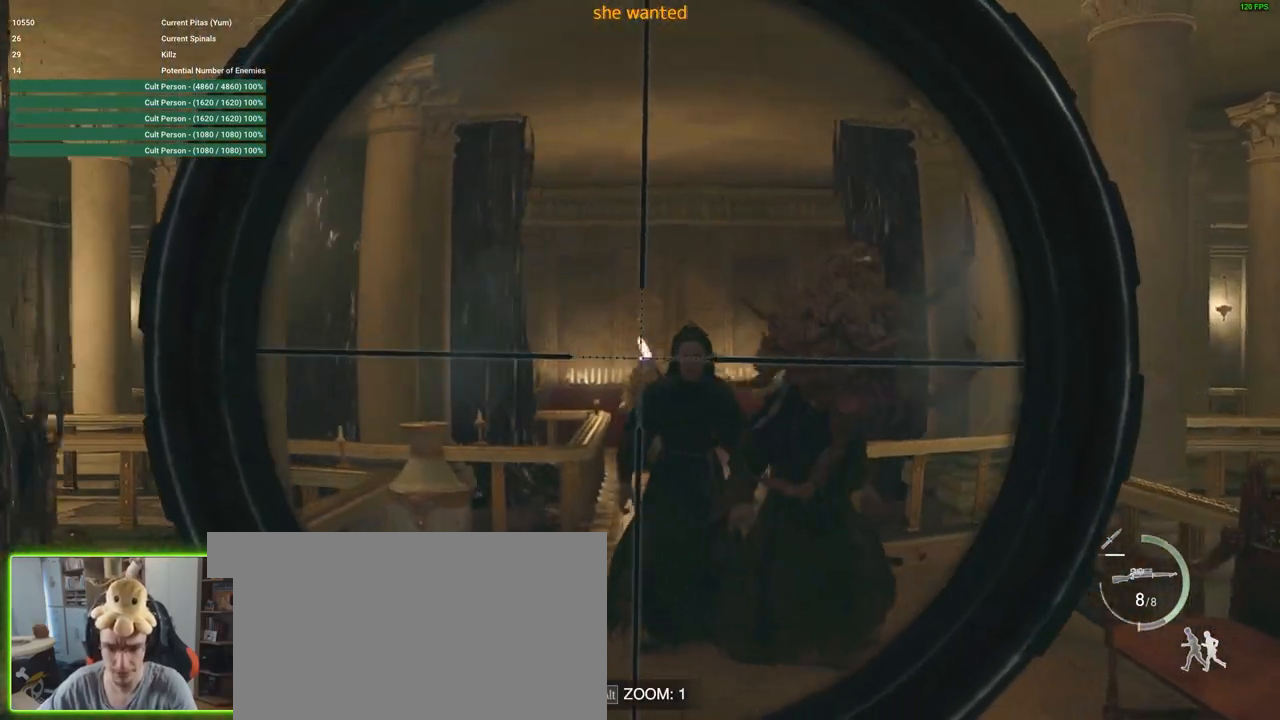
{"keys": [], "mouse": ["right"], "events": [[83, "d", "up"], [367, "d", "down"], [467, "d", "up"]]}
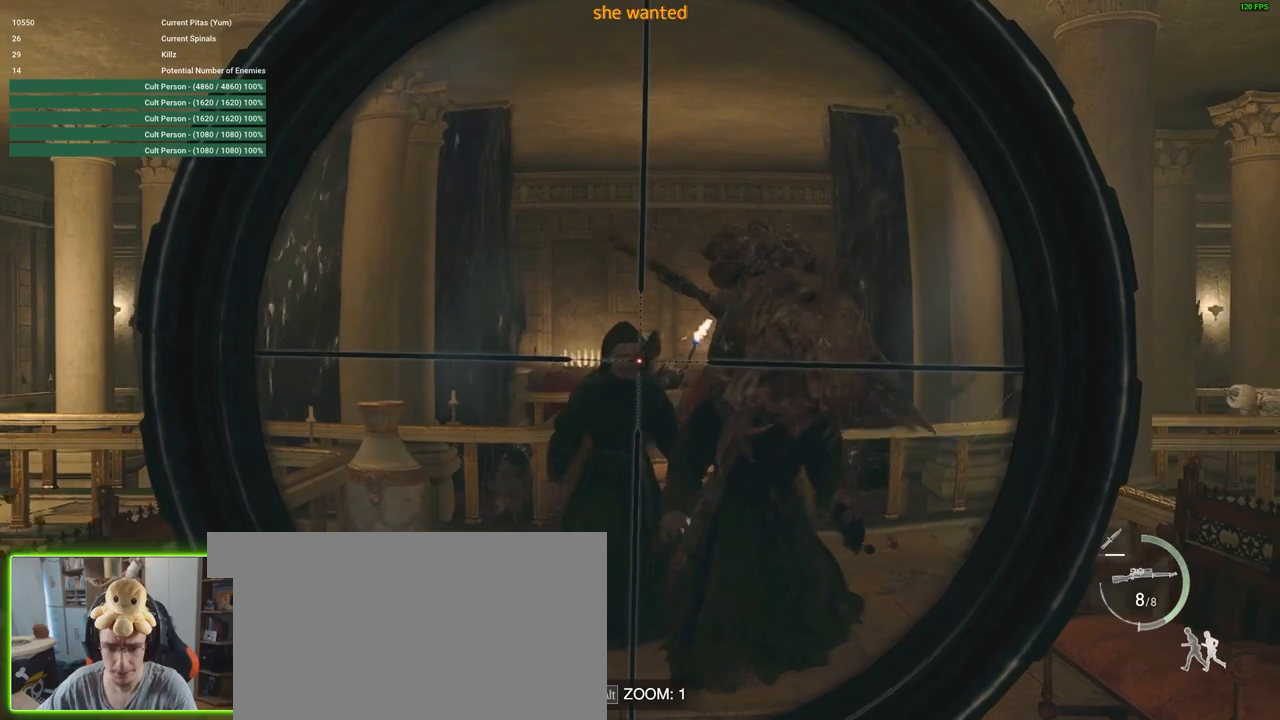
{"keys": ["s"], "mouse": ["right"], "events": [[17, "mouse_left", "down"], [100, "mouse_left", "up"], [233, "a", "down"], [283, "s", "down"], [333, "a", "up"]]}
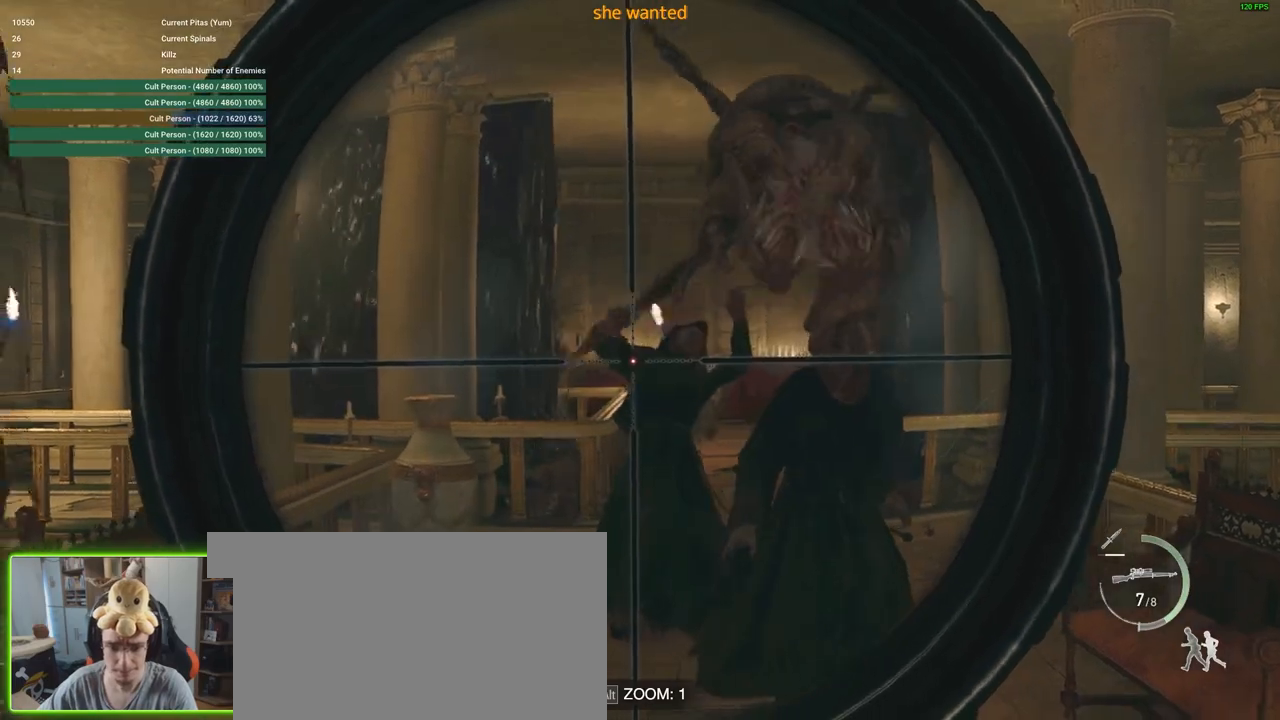
{"keys": ["s"], "mouse": ["right"], "events": []}
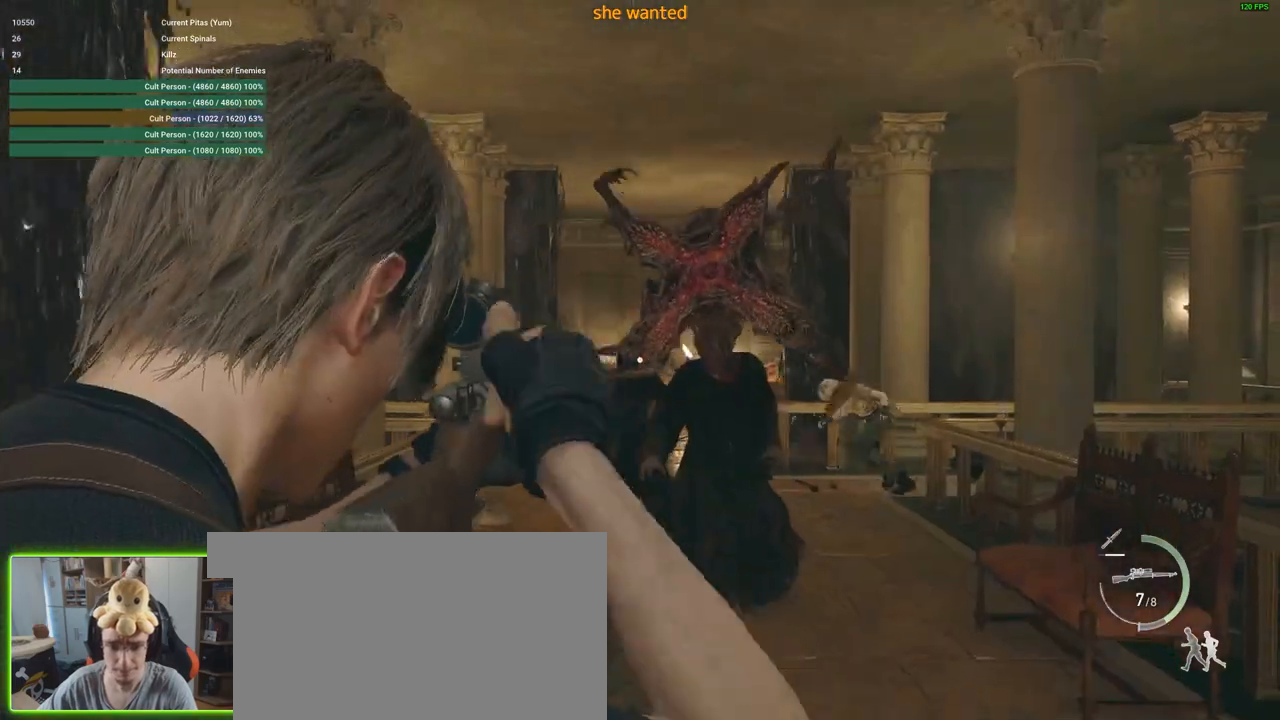
{"keys": [], "mouse": ["right"], "events": [[33, "d", "down"], [133, "d", "up"], [267, "s", "up"]]}
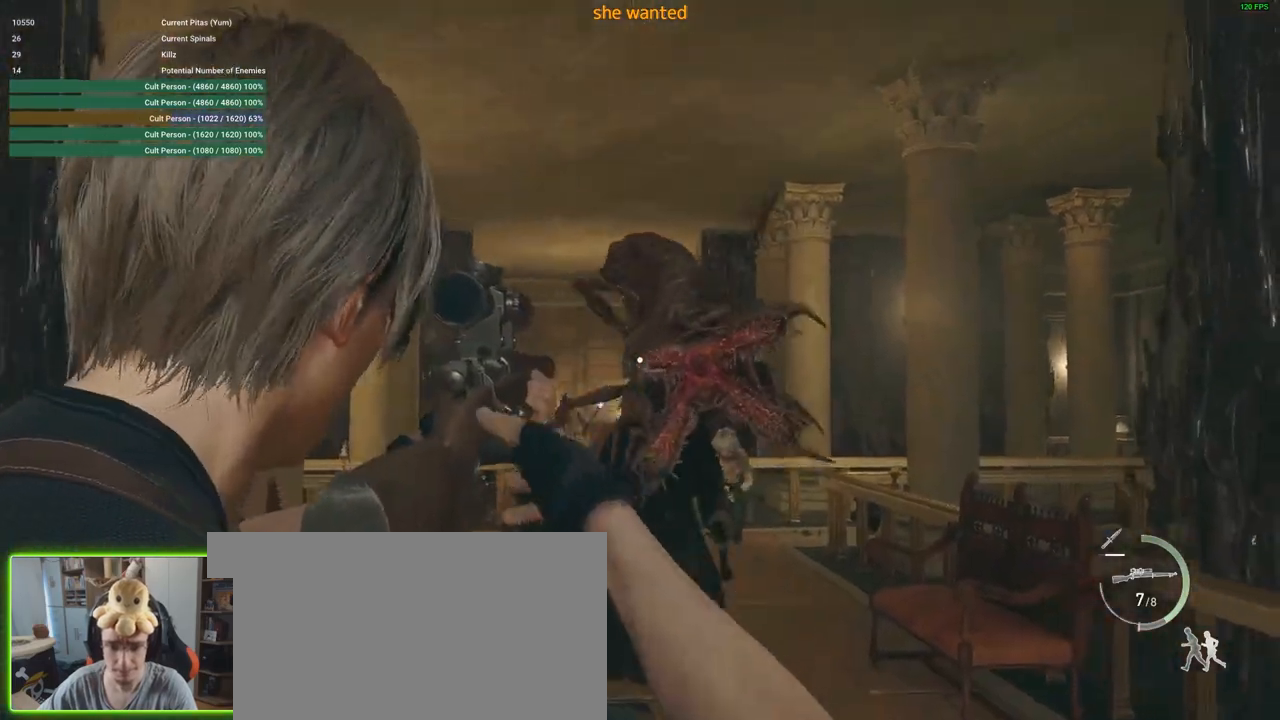
{"keys": ["s"], "mouse": ["left", "right"], "events": [[433, "mouse_left", "down"], [433, "s", "down"]]}
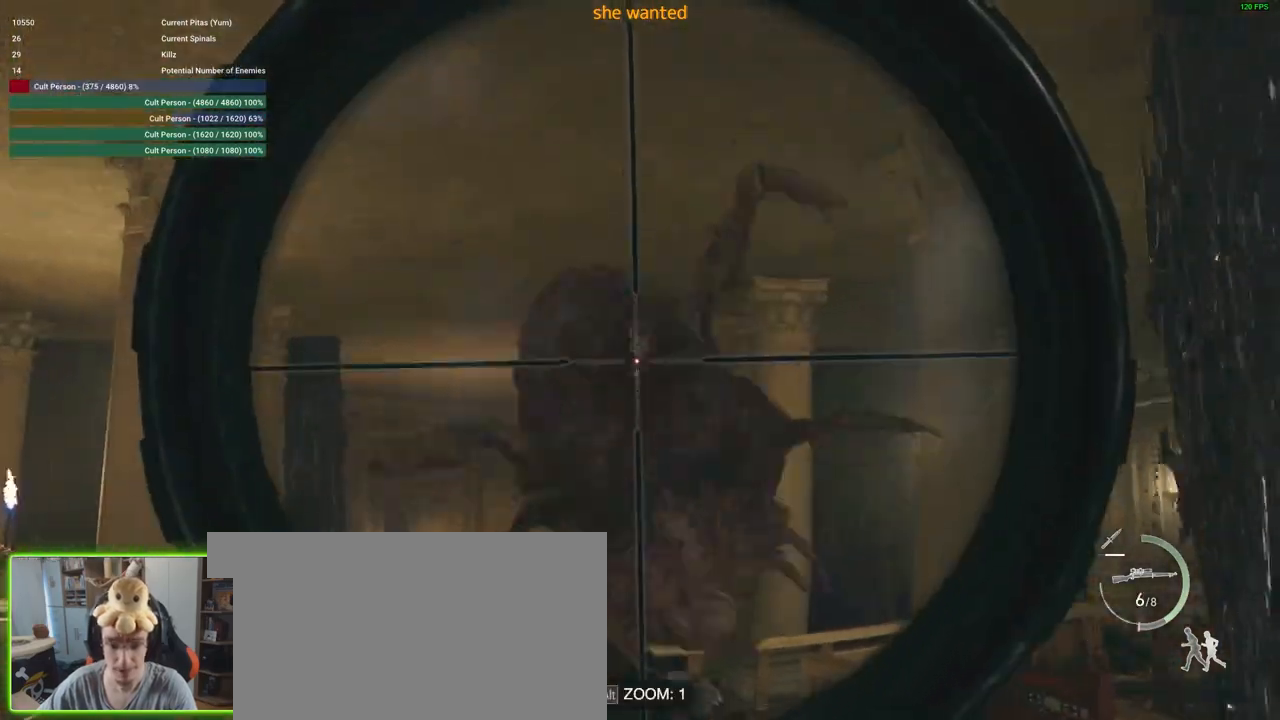
{"keys": ["s"], "mouse": [], "events": [[67, "mouse_left", "up"], [450, "mouse_right", "up"]]}
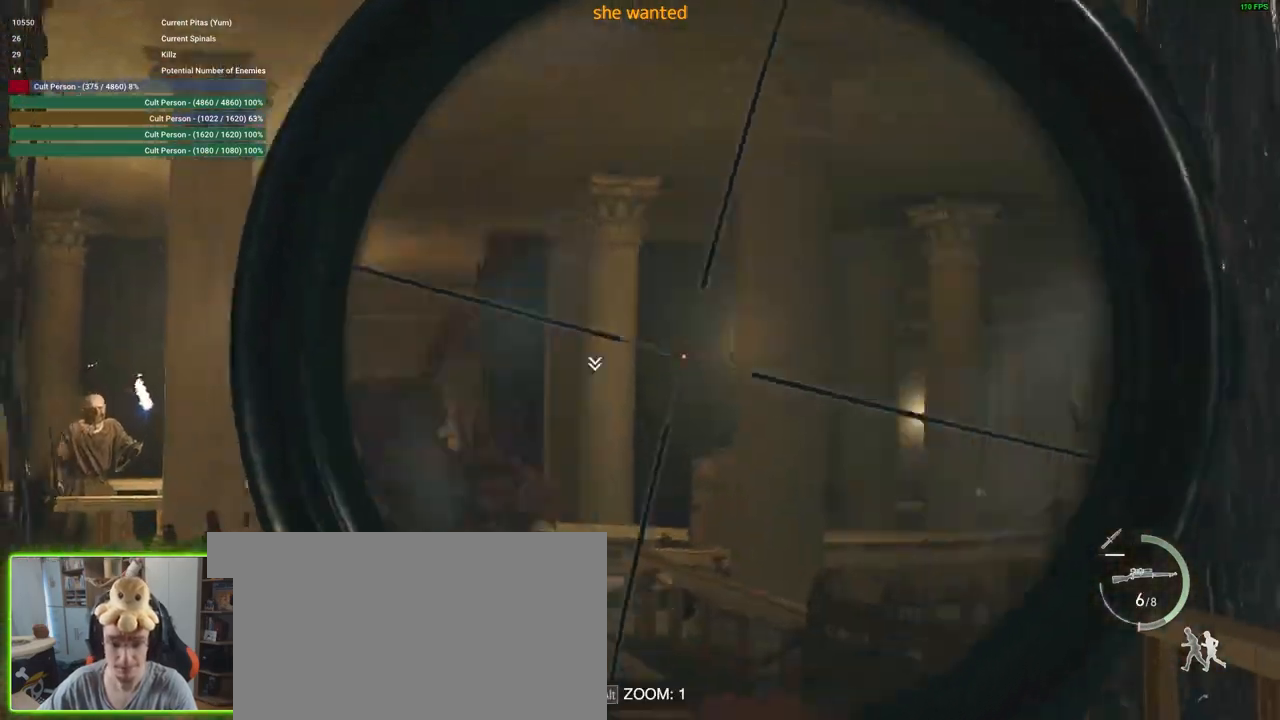
{"keys": ["s"], "mouse": [], "events": []}
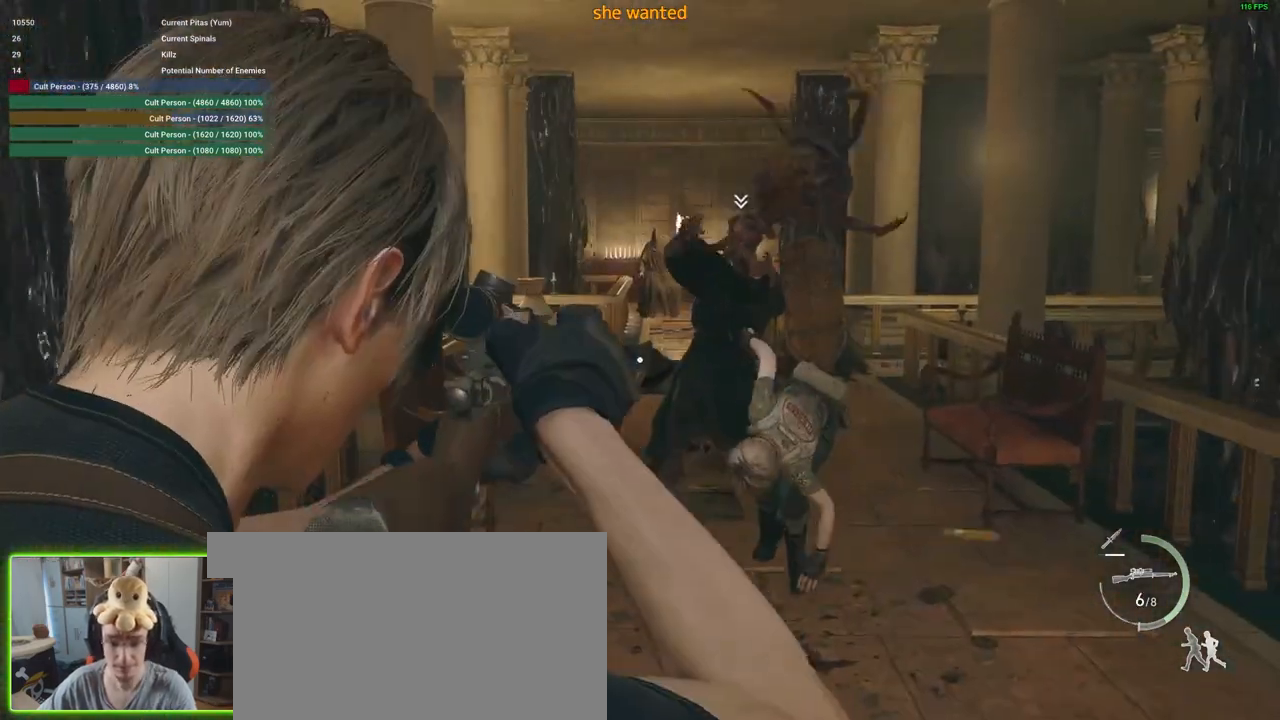
{"keys": ["w"], "mouse": [], "events": [[50, "3", "down"], [50, "s", "up"], [150, "3", "up"], [283, "w", "down"]]}
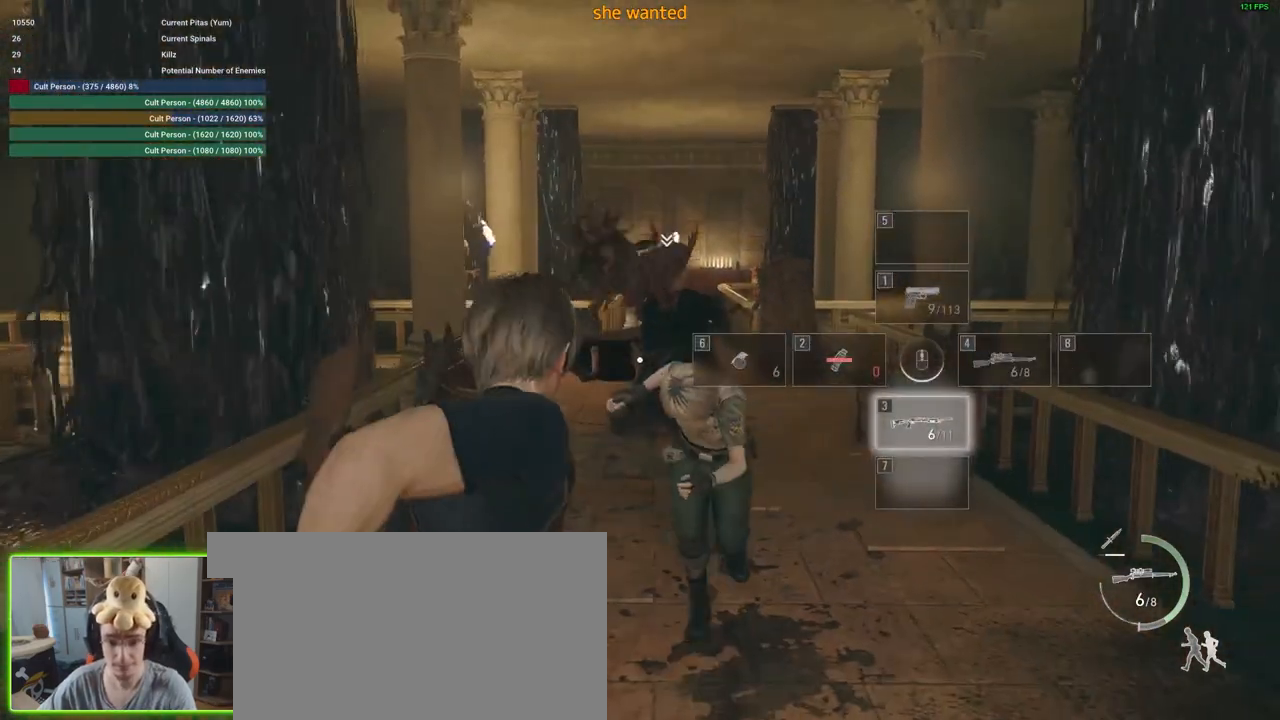
{"keys": [], "mouse": [], "events": [[300, "w", "up"]]}
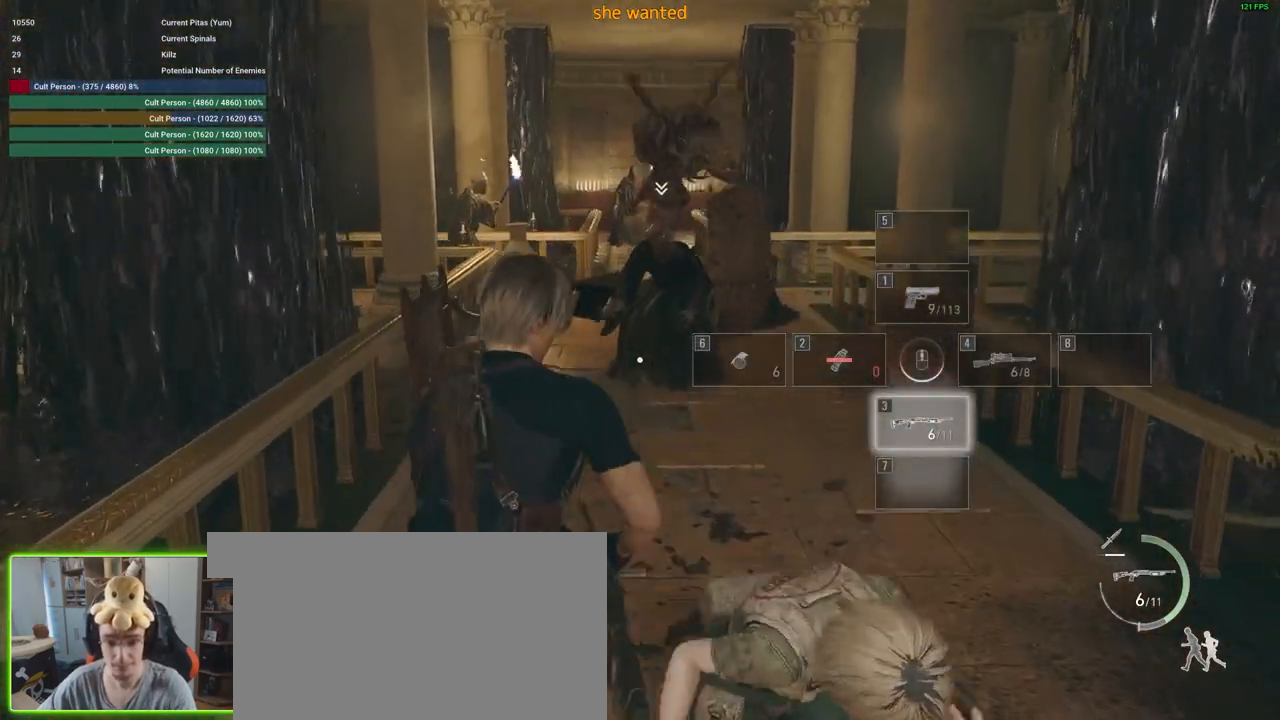
{"keys": [], "mouse": [], "events": [[33, "tab", "down"], [133, "tab", "up"]]}
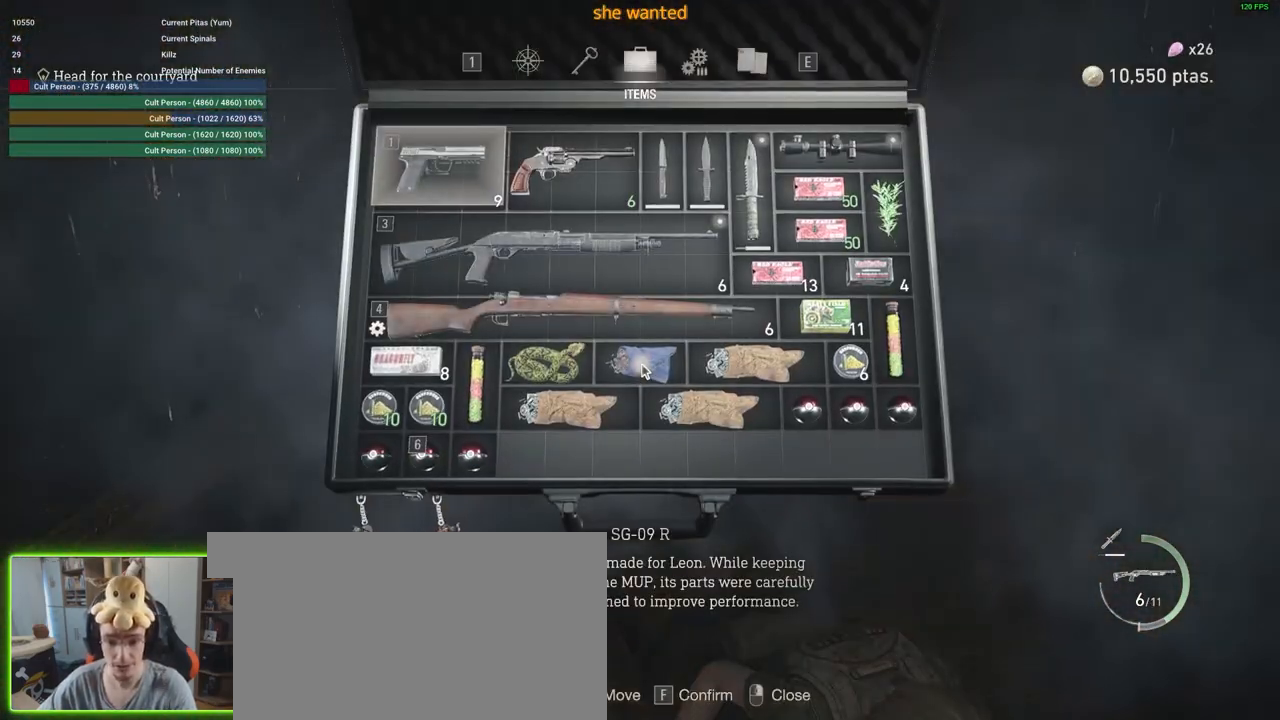
{"keys": [], "mouse": [], "events": []}
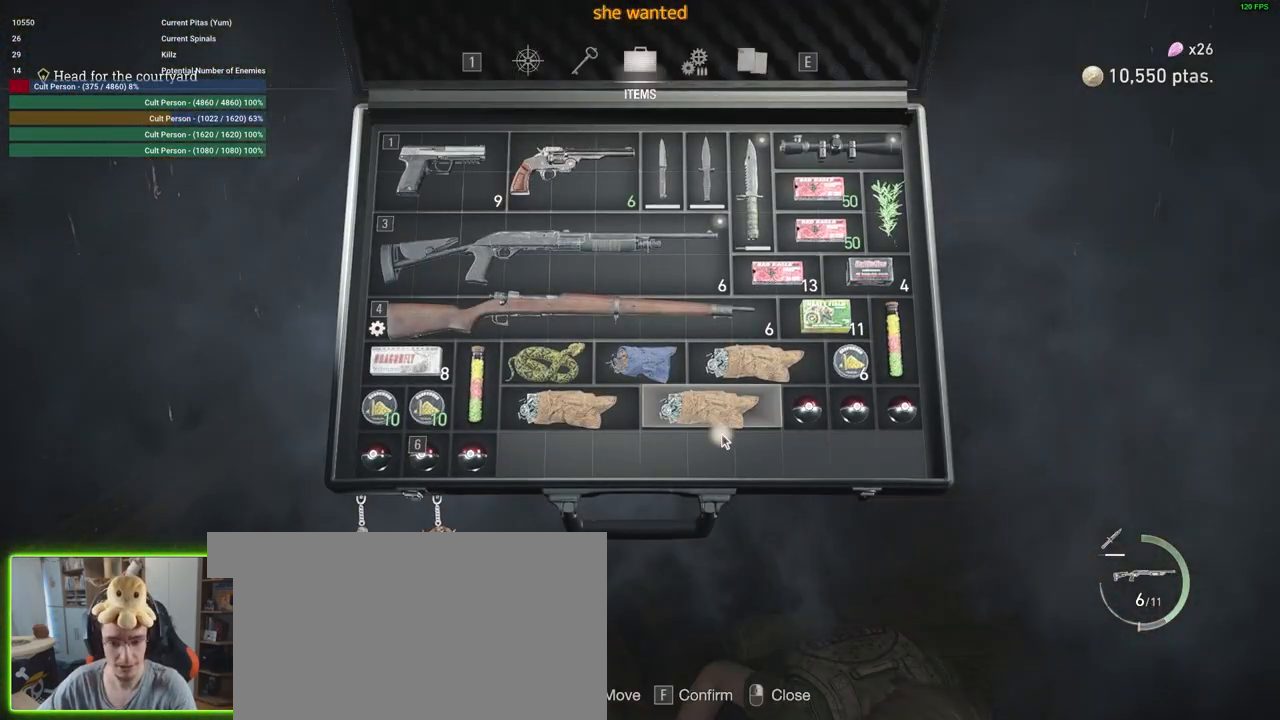
{"keys": [], "mouse": ["right"], "events": [[433, "mouse_right", "down"]]}